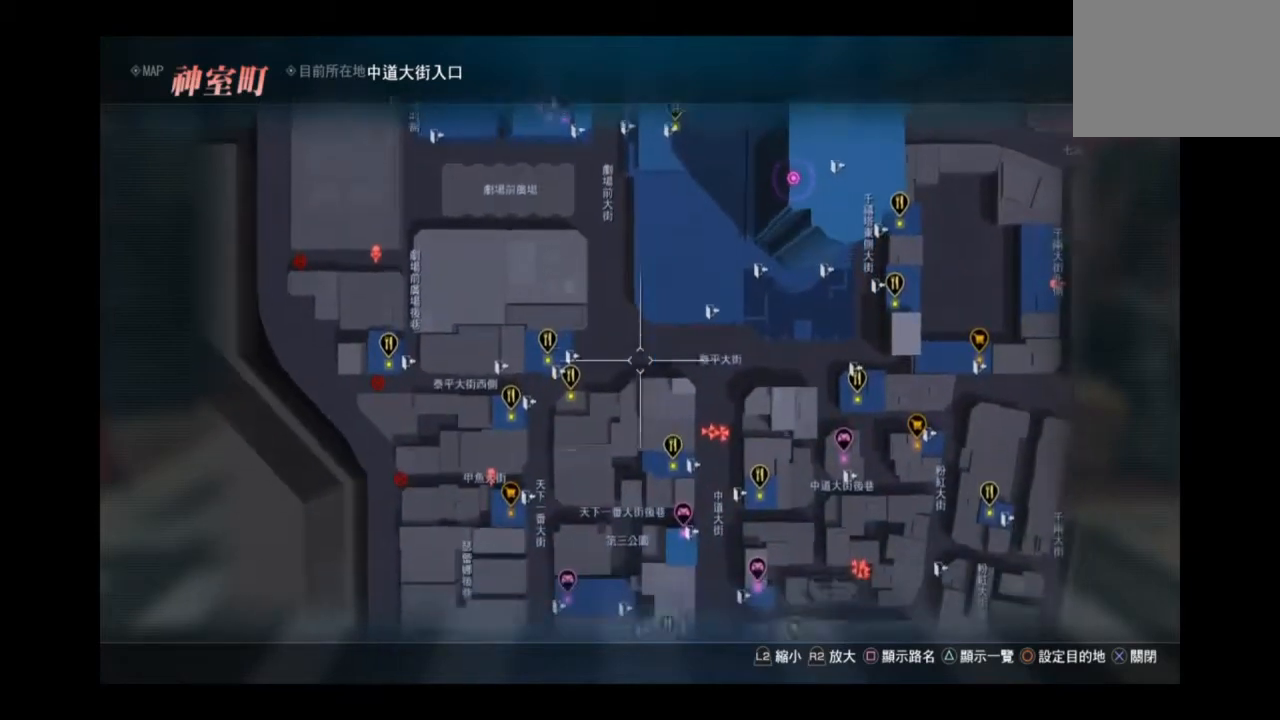
Gameplay with a controller (PlayStation layout); each line is a JSON object with the inputs held at the frame after it. "events" lists button and stick changes between this image and that frame as [ms after this image, input, new state], when the widget could be followed in between. Not read: left_stick.
{"buttons": [], "right_stick": "center", "events": []}
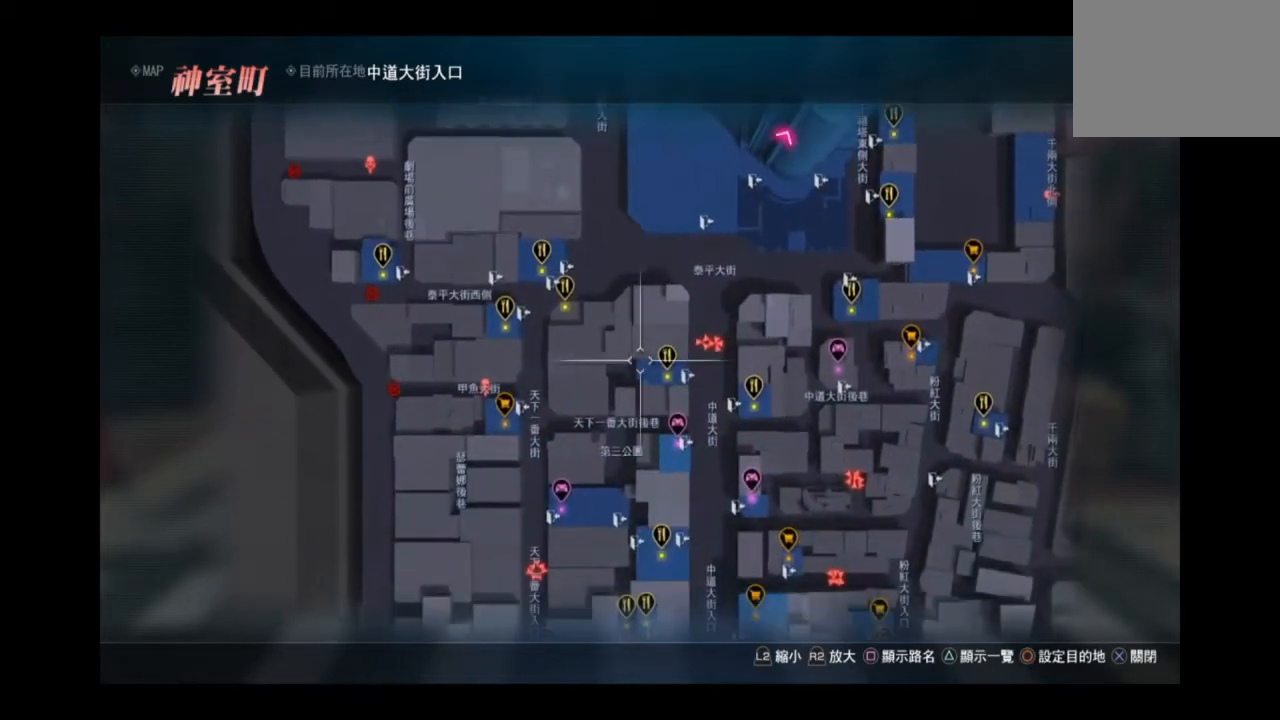
{"buttons": [], "right_stick": "center", "events": []}
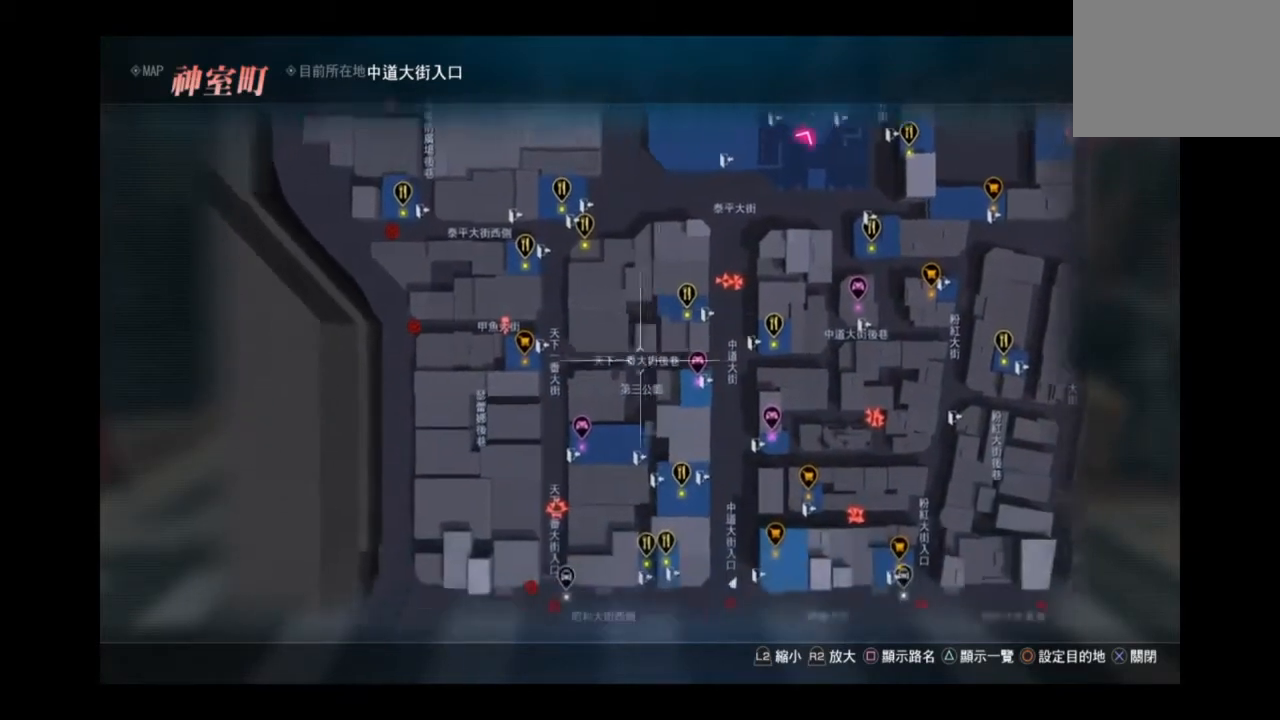
{"buttons": [], "right_stick": "center", "events": []}
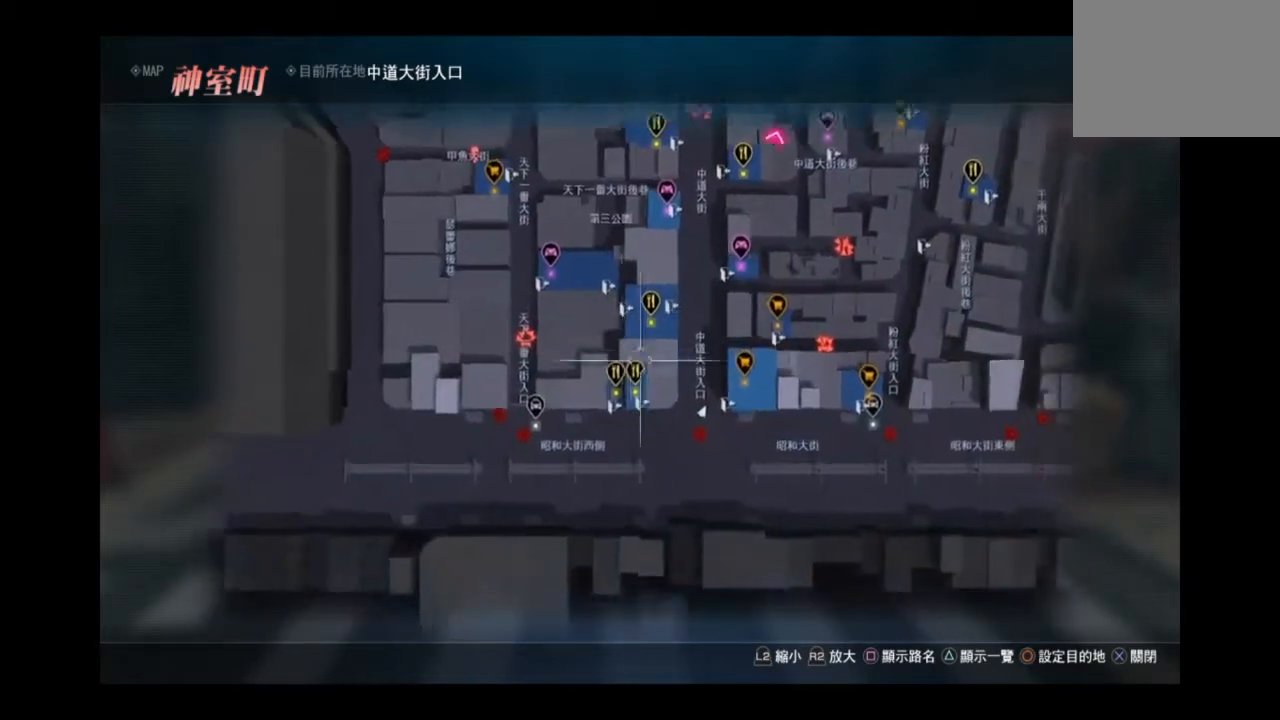
{"buttons": [], "right_stick": "center", "events": []}
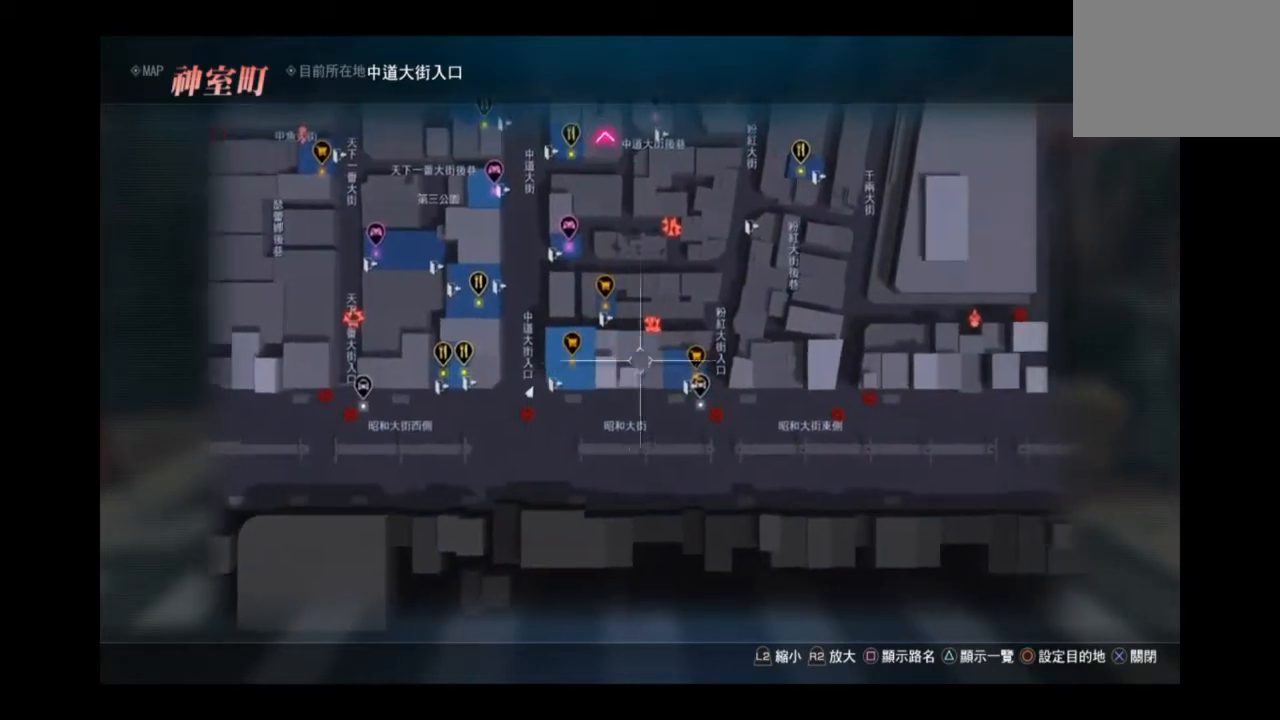
{"buttons": [], "right_stick": "center", "events": []}
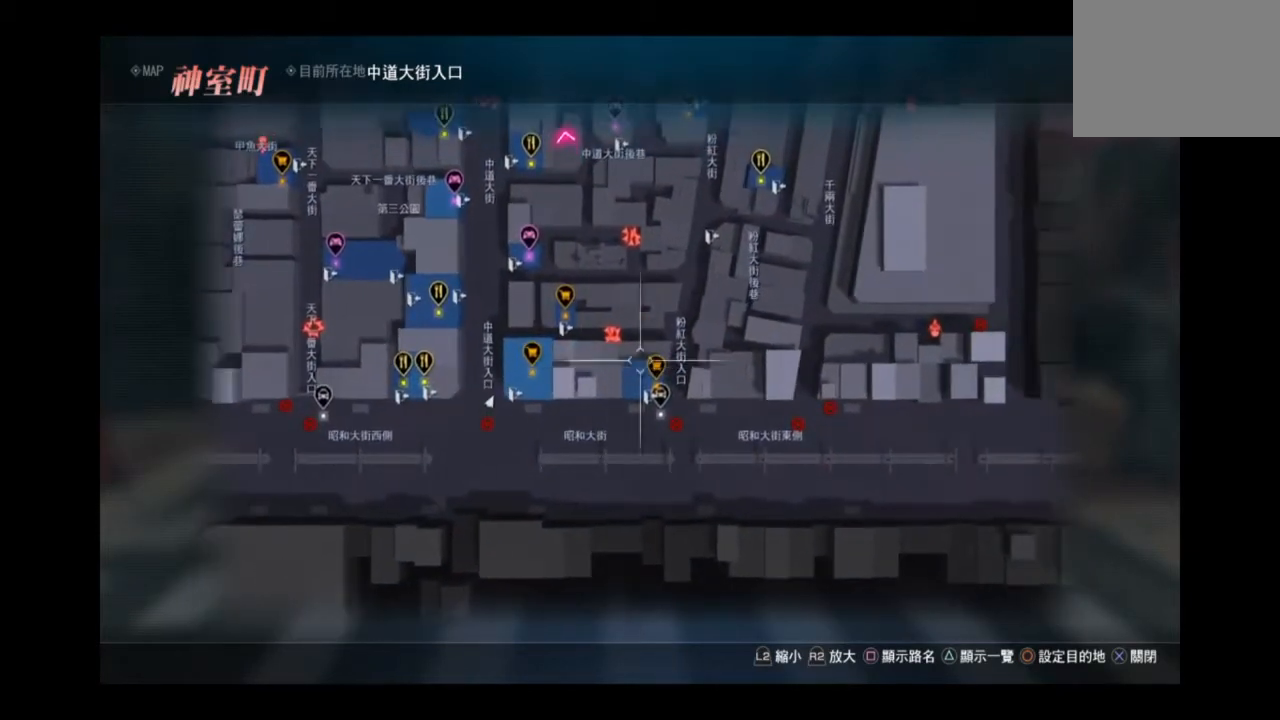
{"buttons": [], "right_stick": "center", "events": [[167, "CROSS", "down"], [292, "CROSS", "up"]]}
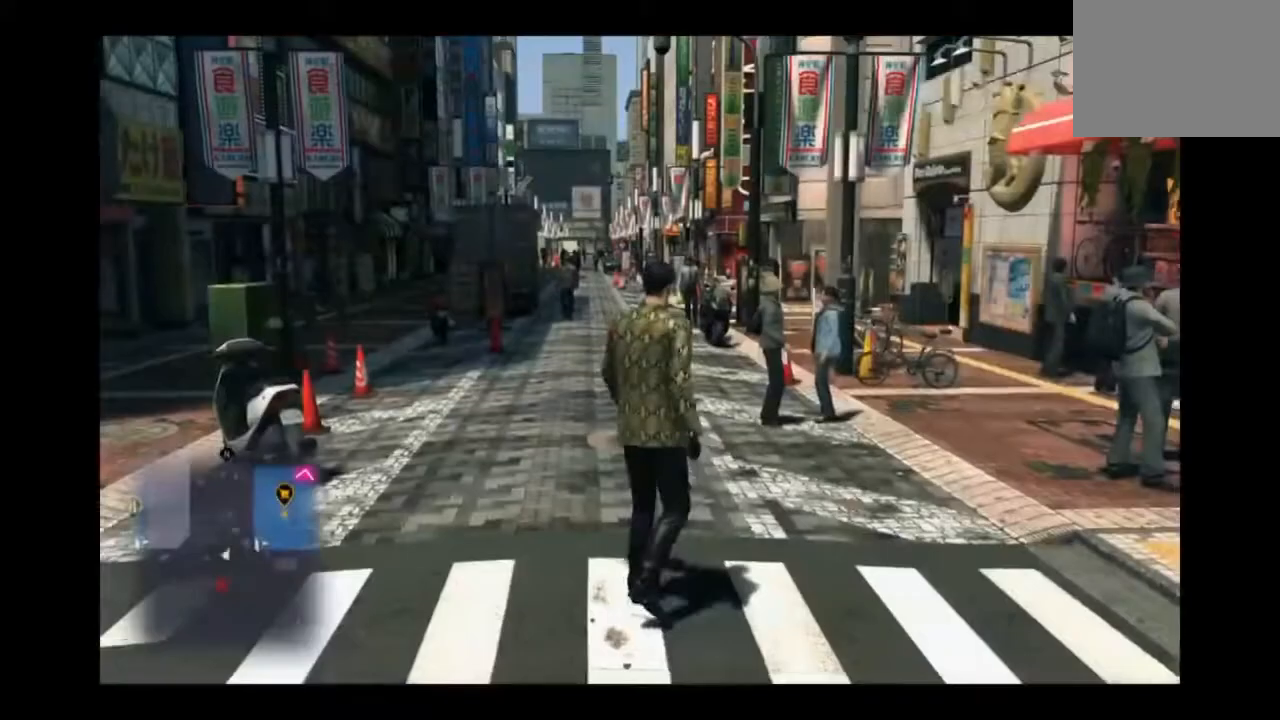
{"buttons": ["L2"], "right_stick": "center", "events": [[376, "L2", "down"]]}
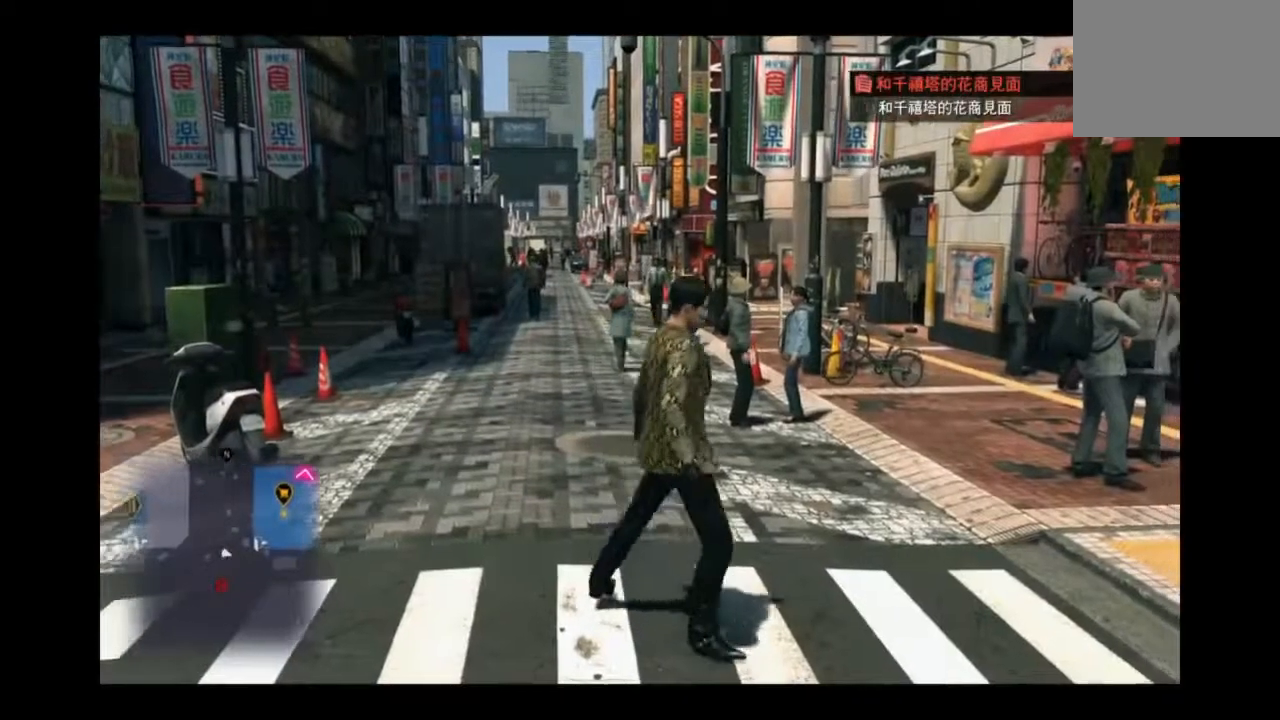
{"buttons": [], "right_stick": "center", "events": [[42, "L2", "up"]]}
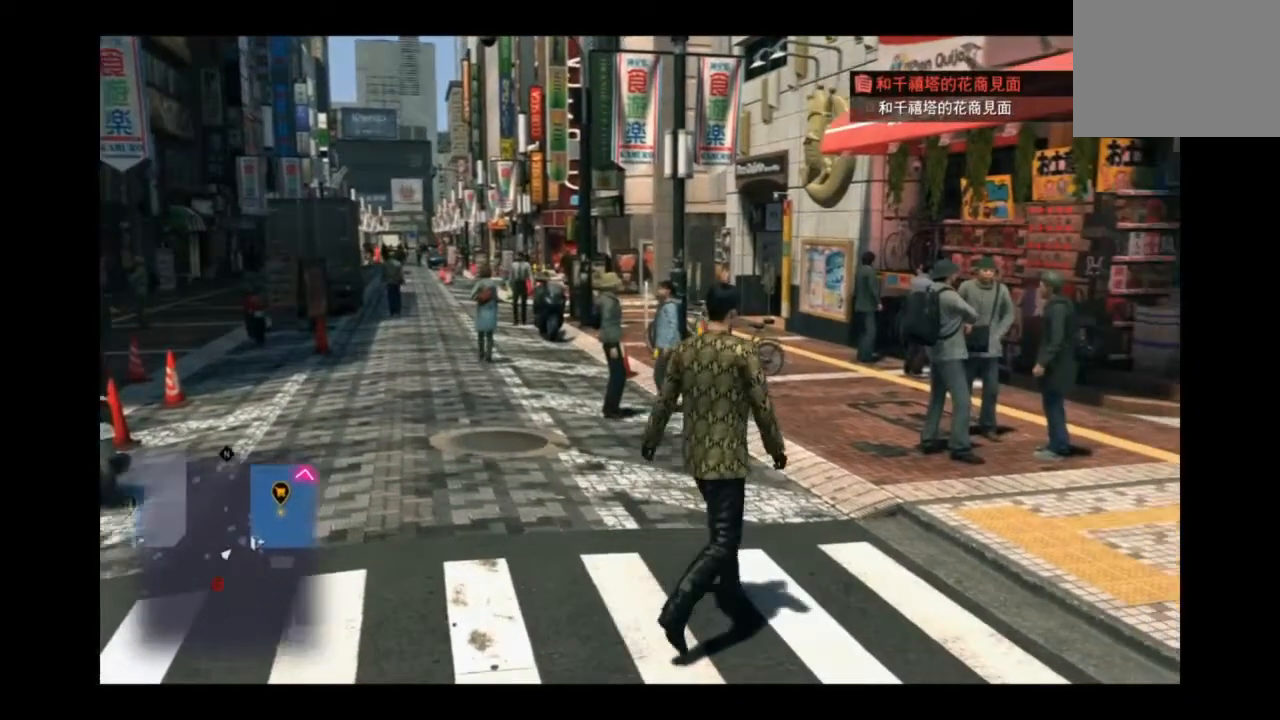
{"buttons": [], "right_stick": "center"}
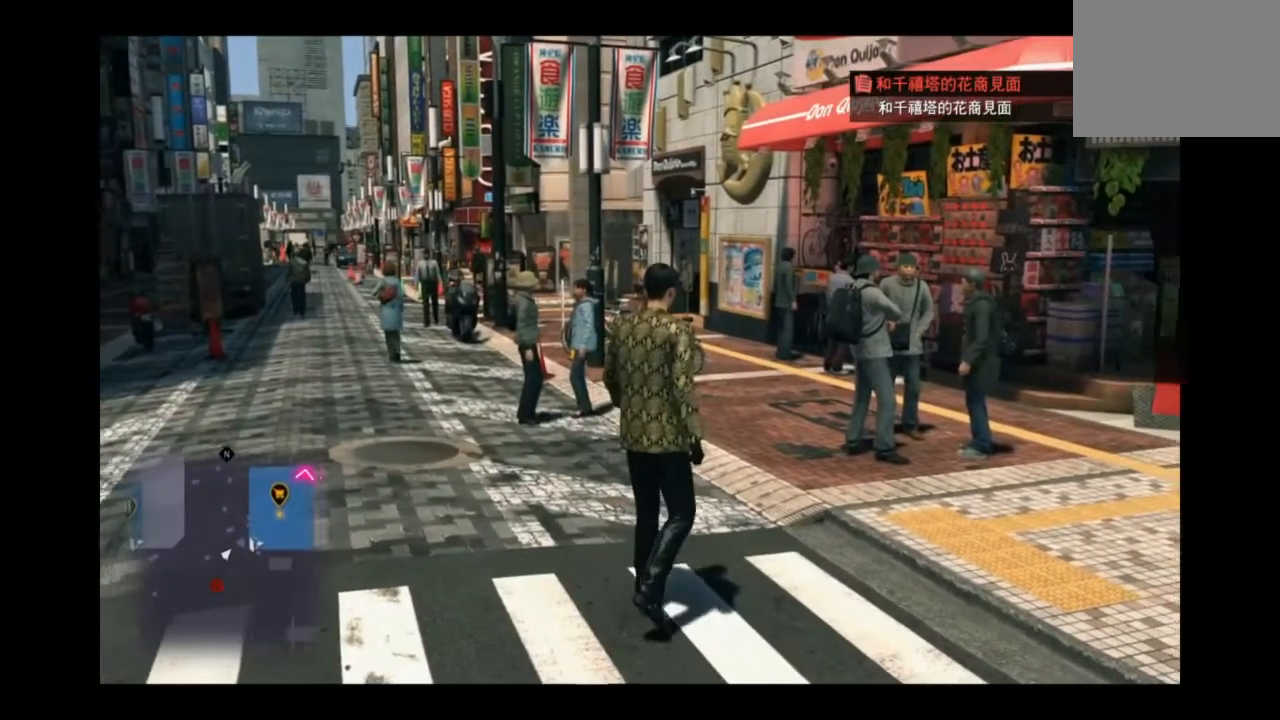
{"buttons": [], "right_stick": "center", "events": []}
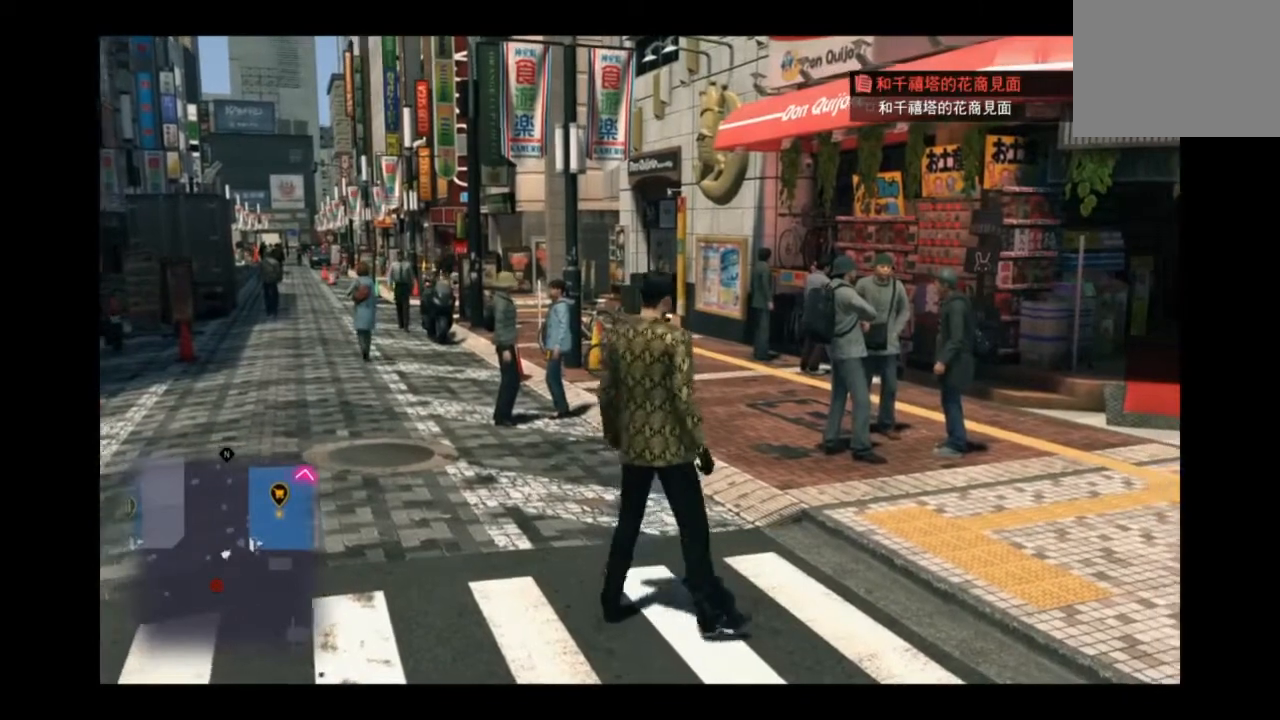
{"buttons": [], "right_stick": "center", "events": [[126, "L2", "down"], [418, "L2", "up"]]}
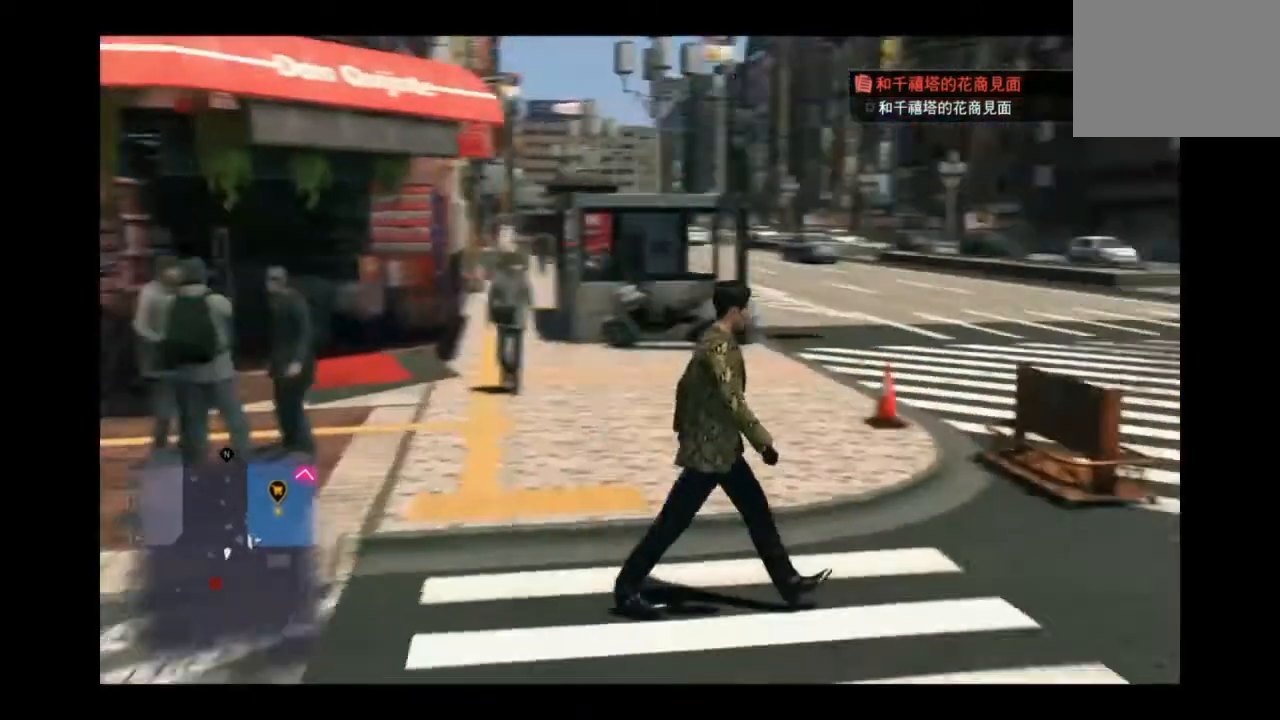
{"buttons": [], "right_stick": "center", "events": []}
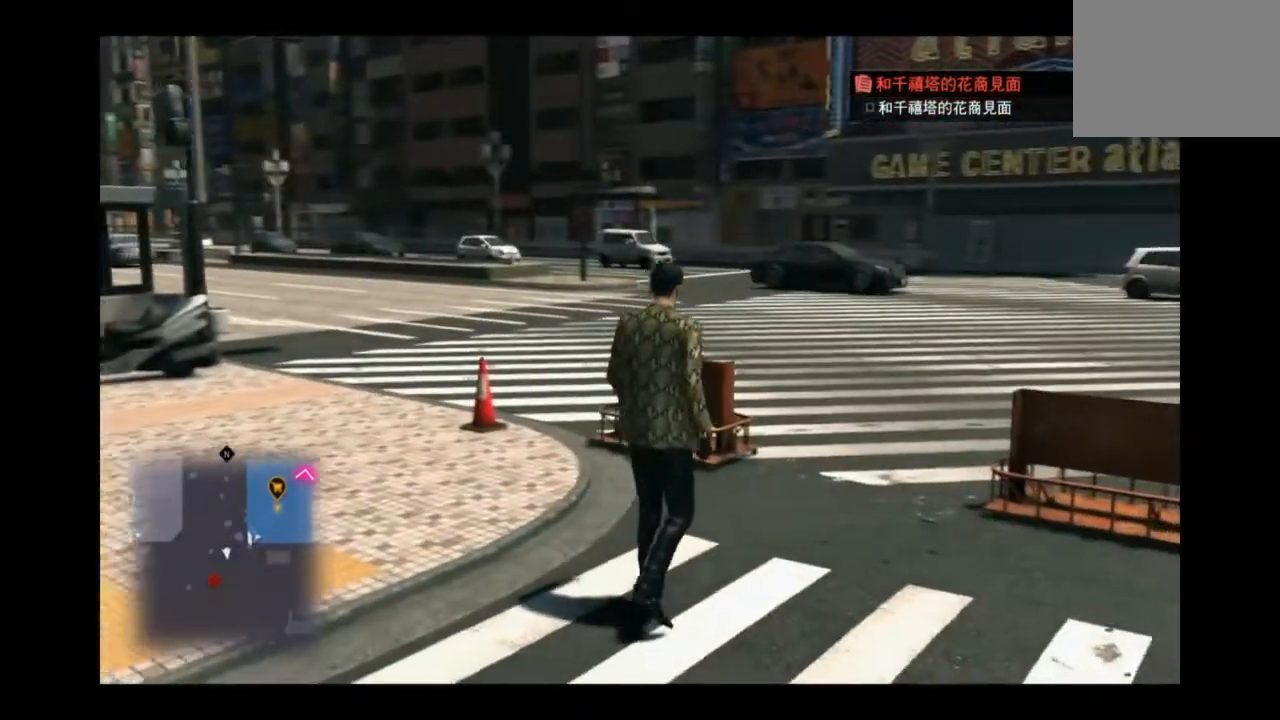
{"buttons": [], "right_stick": "center", "events": [[209, "L2", "down"], [376, "L2", "up"]]}
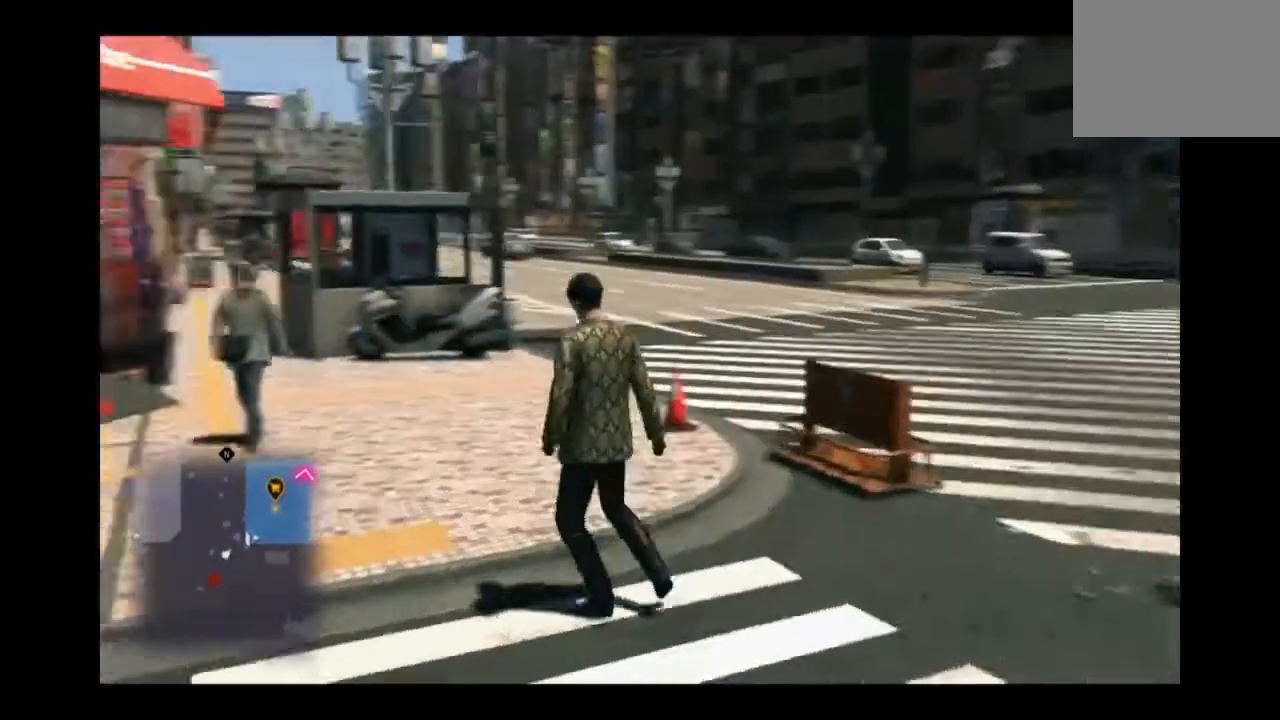
{"buttons": [], "right_stick": "center", "events": []}
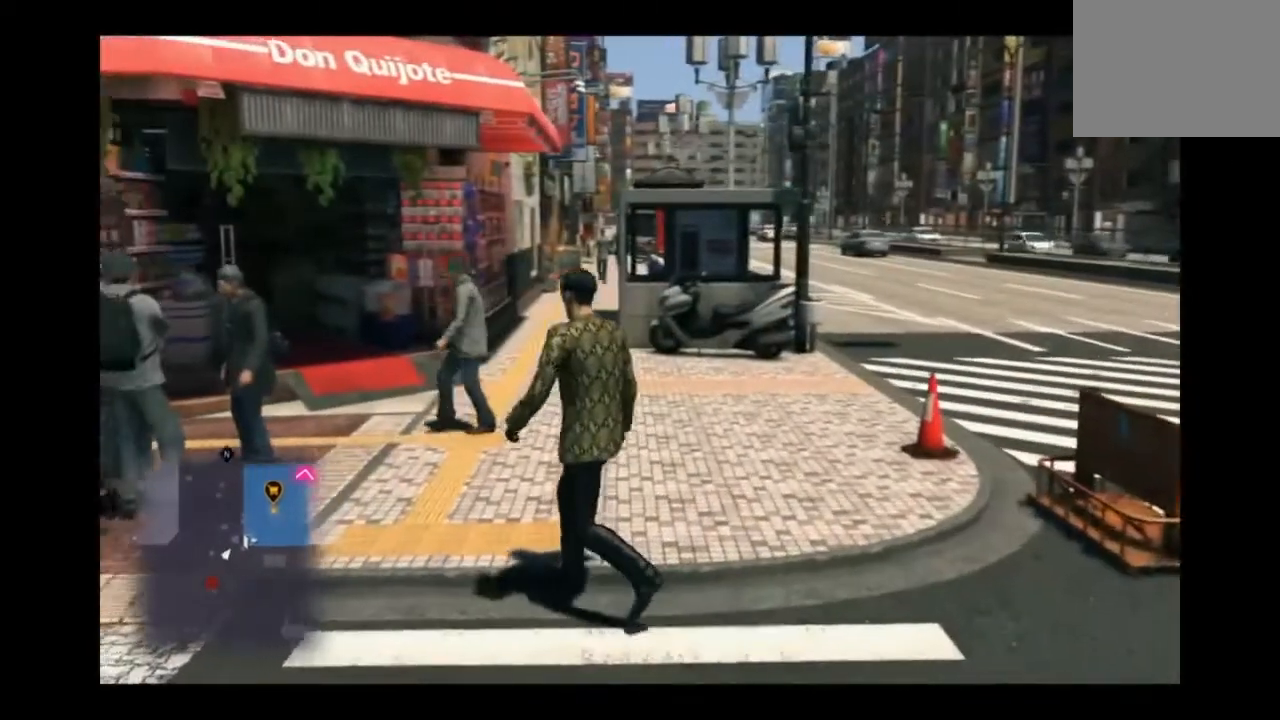
{"buttons": [], "right_stick": "center", "events": []}
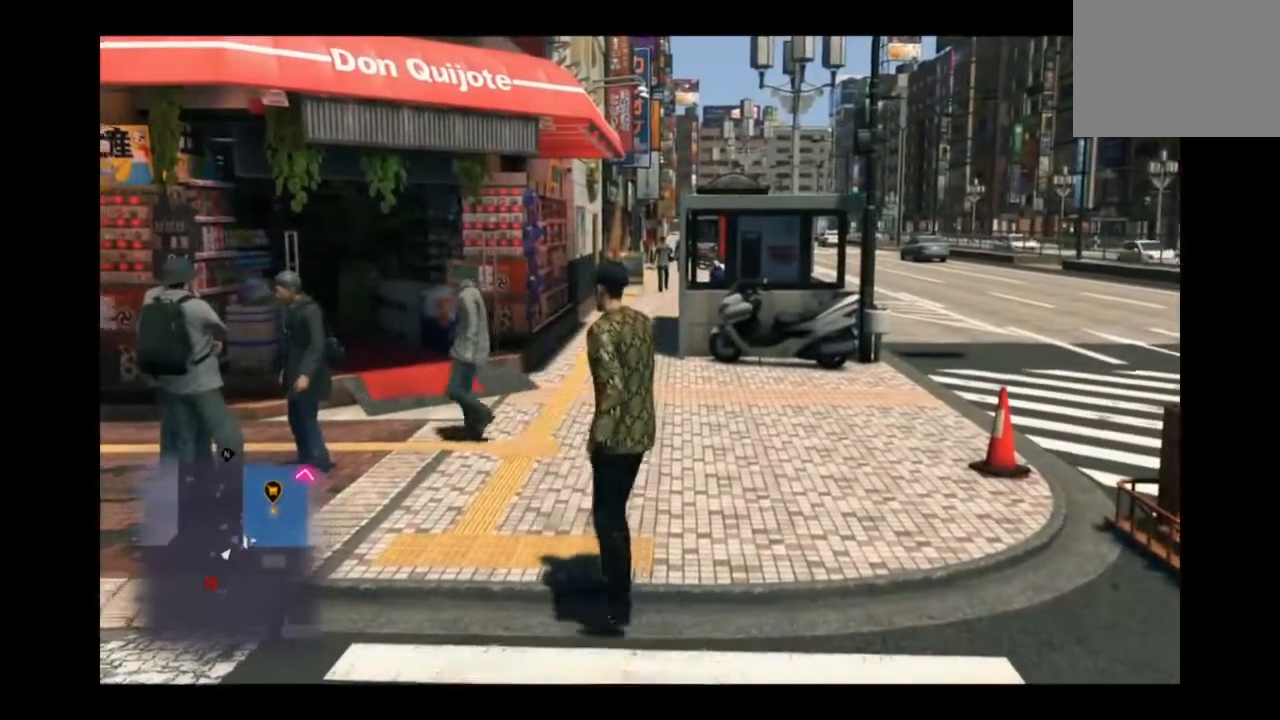
{"buttons": [], "right_stick": "center", "events": []}
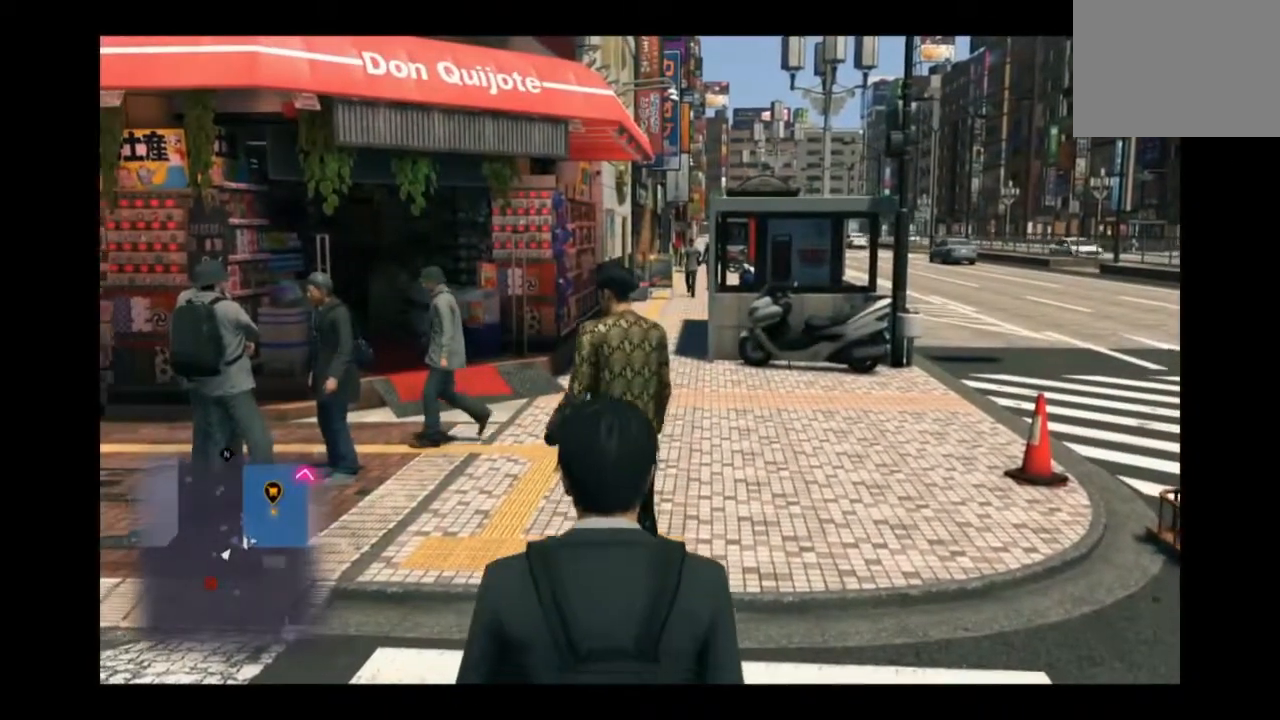
{"buttons": [], "right_stick": "center", "events": []}
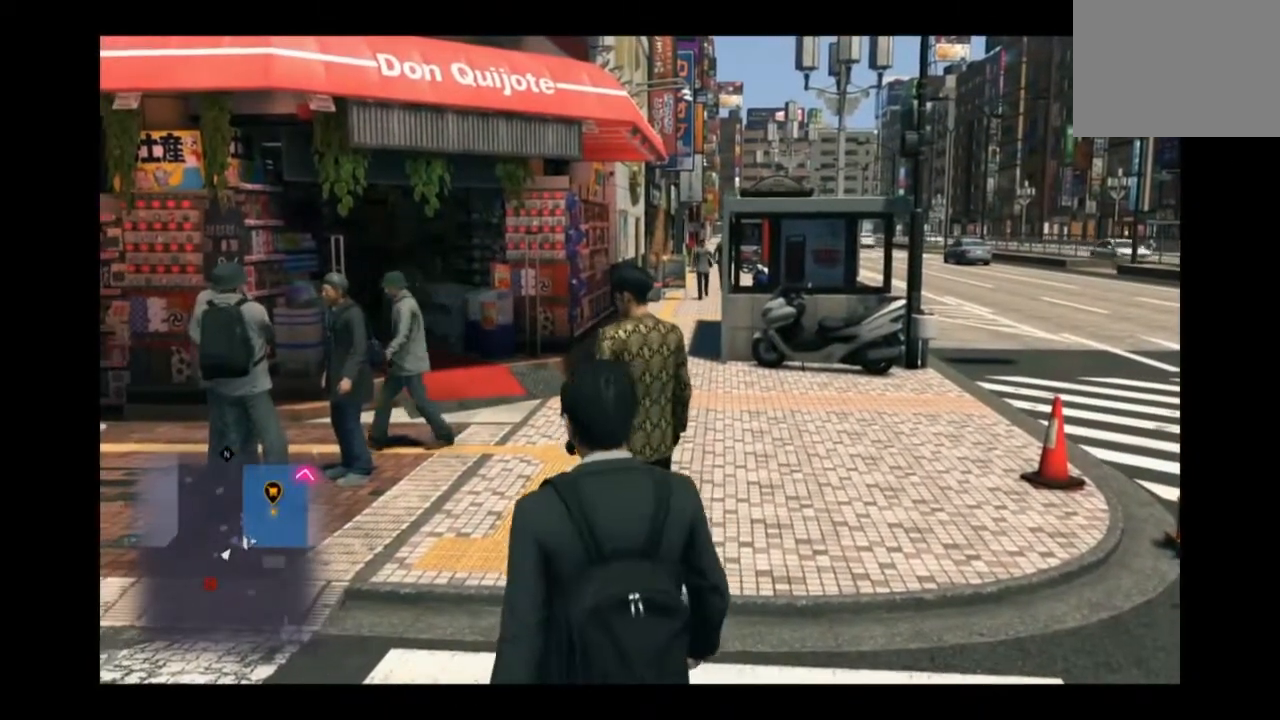
{"buttons": [], "right_stick": "center", "events": []}
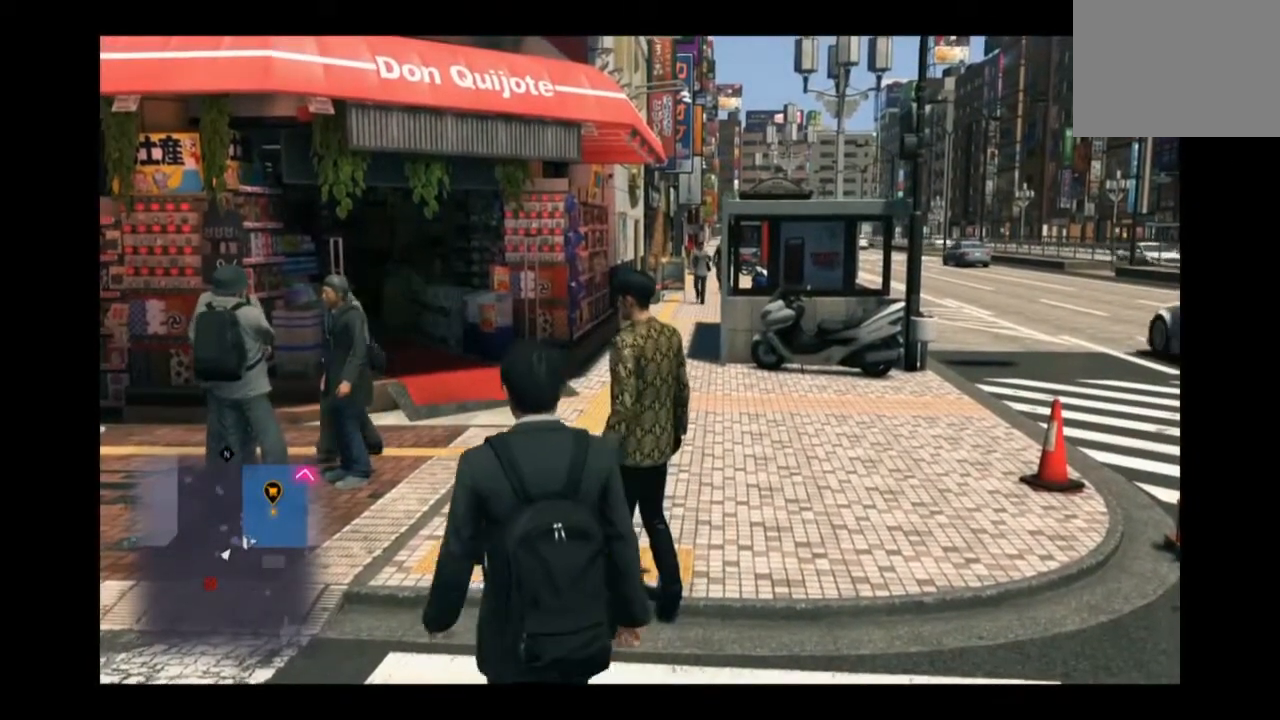
{"buttons": [], "right_stick": "center", "events": []}